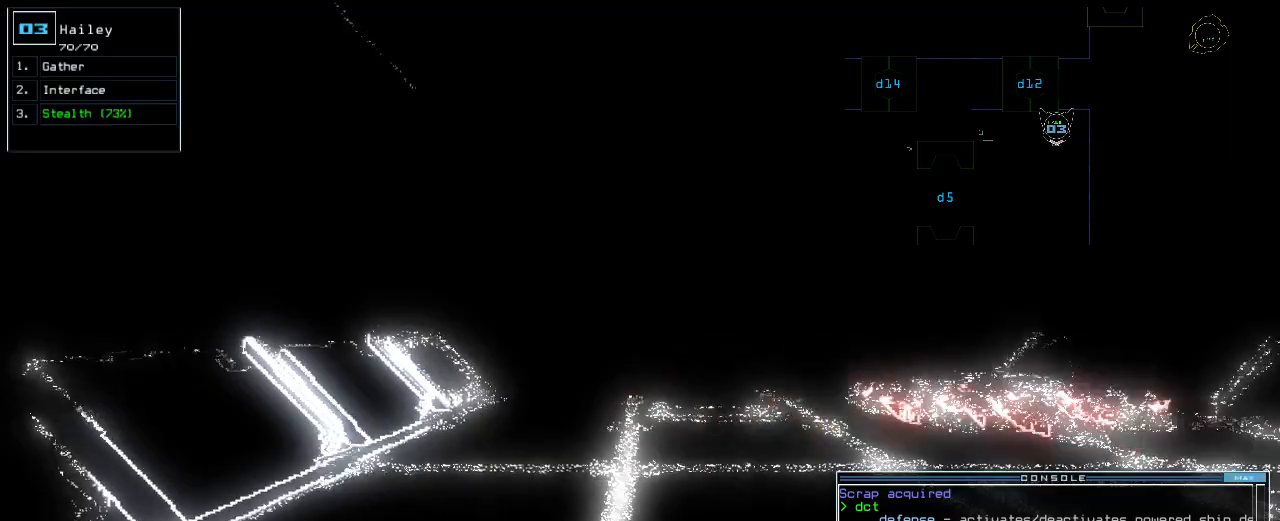
Gameplay with keyboard; each line is a JSON object with the keys held at the frame after it. "events" lists presses ("down") and releases ("up") of ".", "0", "1", "2", "3", "4", "5", "6", "7", "8", "9", "a", "b", "backspace", "c", "caps_lock", "comma", "ctrl_l", "ctrl_r", "d", "down", "e", "equals", "escape", "f", "f1", "g", "h", "i", "j", "k", "l", "left", "m", "minus", "n", "o", "p", "q", "quote", "r", "return", "right", "s", "semicolon", "shift_l", "shift_r", "space", "t", "tab", "tilde", "u", "up", "v", "w", "x", "y" and "z" between this image and that frame as [ms after this image, input, new state], when the widget could be followed in between. No other keys are recorded. Mouse input is not recorded.
{"keys": [], "events": [[140, "right", "down"], [480, "right", "up"]]}
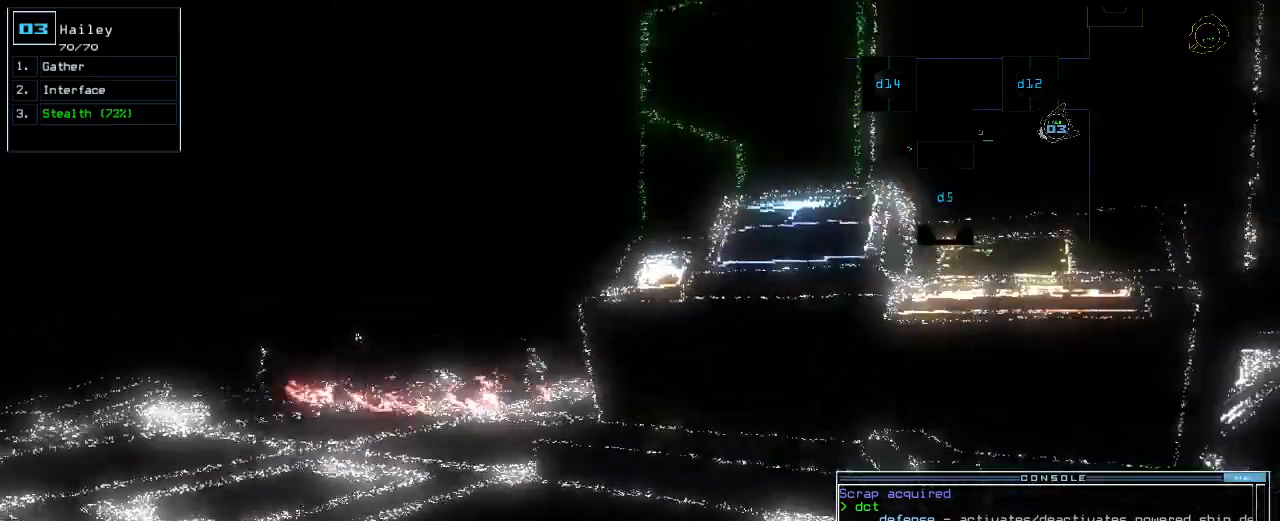
{"keys": [], "events": []}
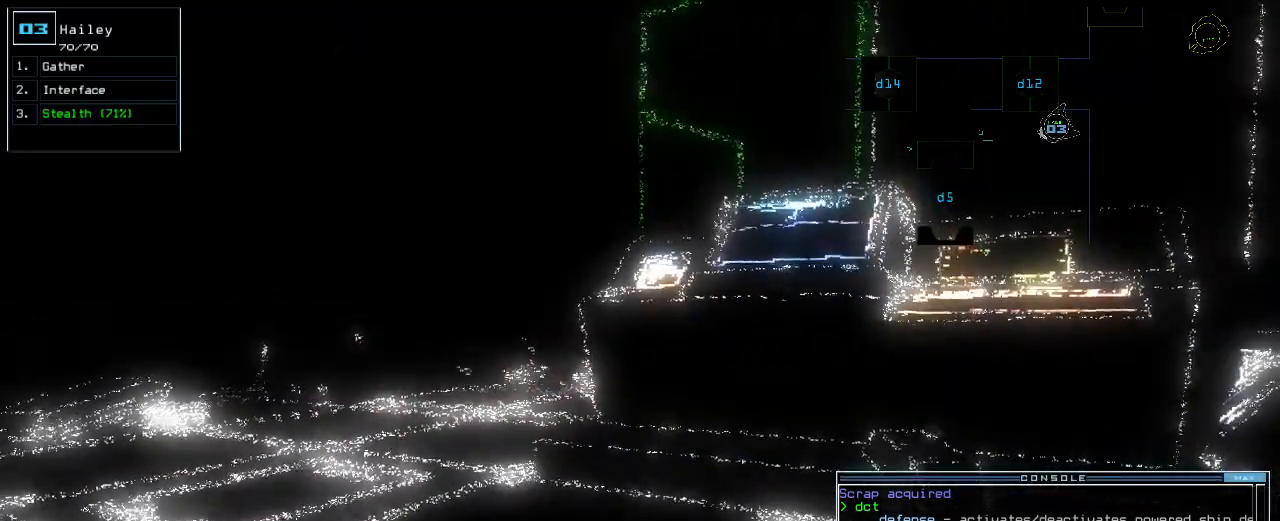
{"keys": ["up"], "events": [[280, "up", "down"], [440, "c", "down"], [460, "c", "up"]]}
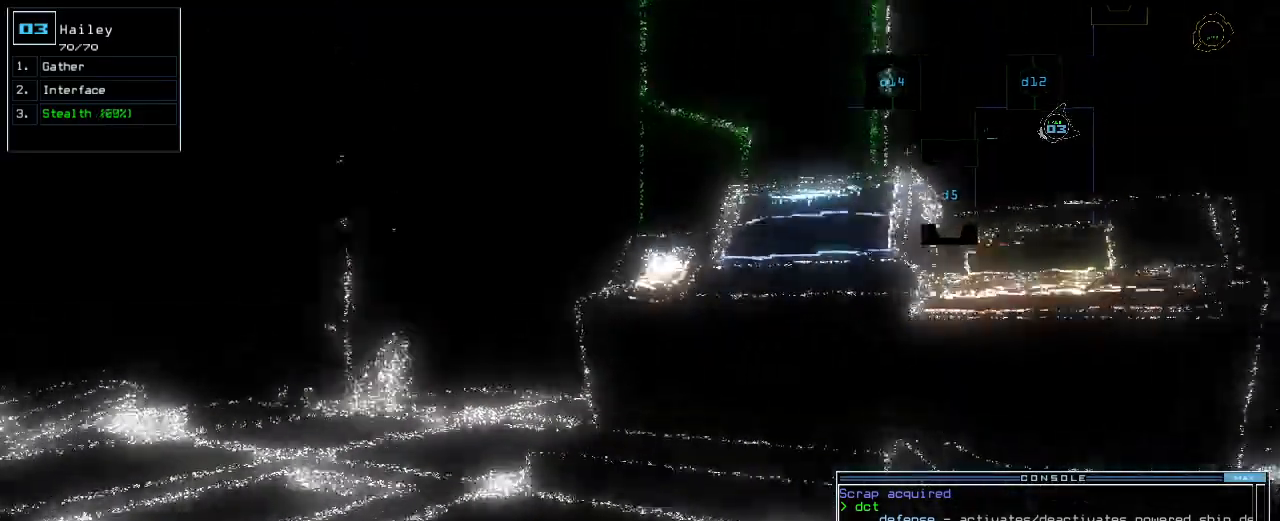
{"keys": [], "events": [[20, "c", "down"], [120, "c", "up"], [240, "left", "down"], [340, "left", "up"], [360, "up", "up"]]}
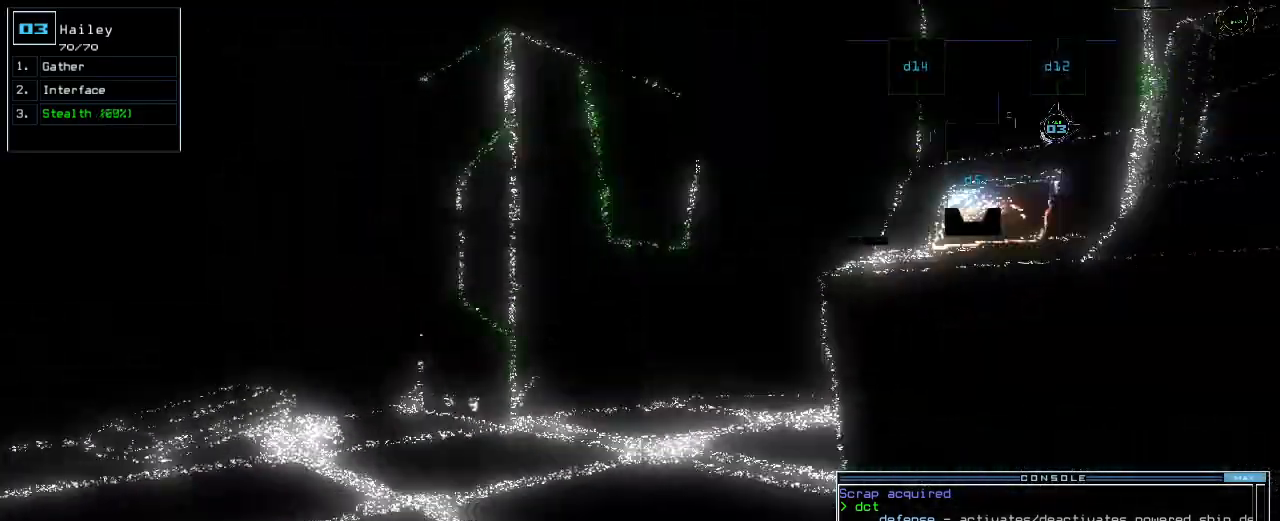
{"keys": ["d"], "events": [[100, "return", "down"], [160, "return", "up"], [500, "d", "down"]]}
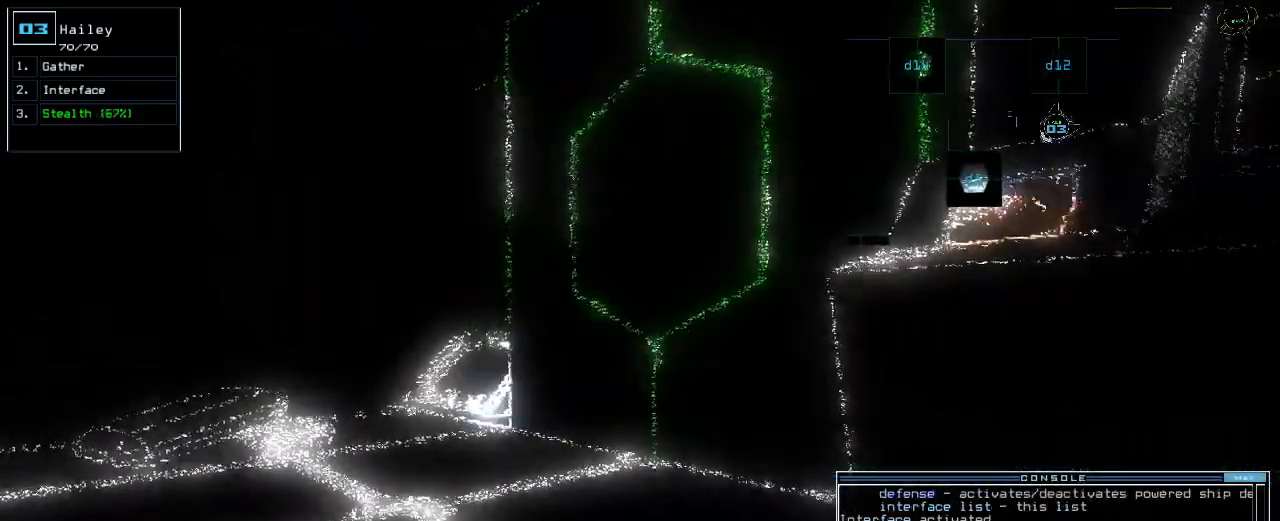
{"keys": [], "events": [[60, "d", "up"], [160, "c", "down"], [240, "c", "up"]]}
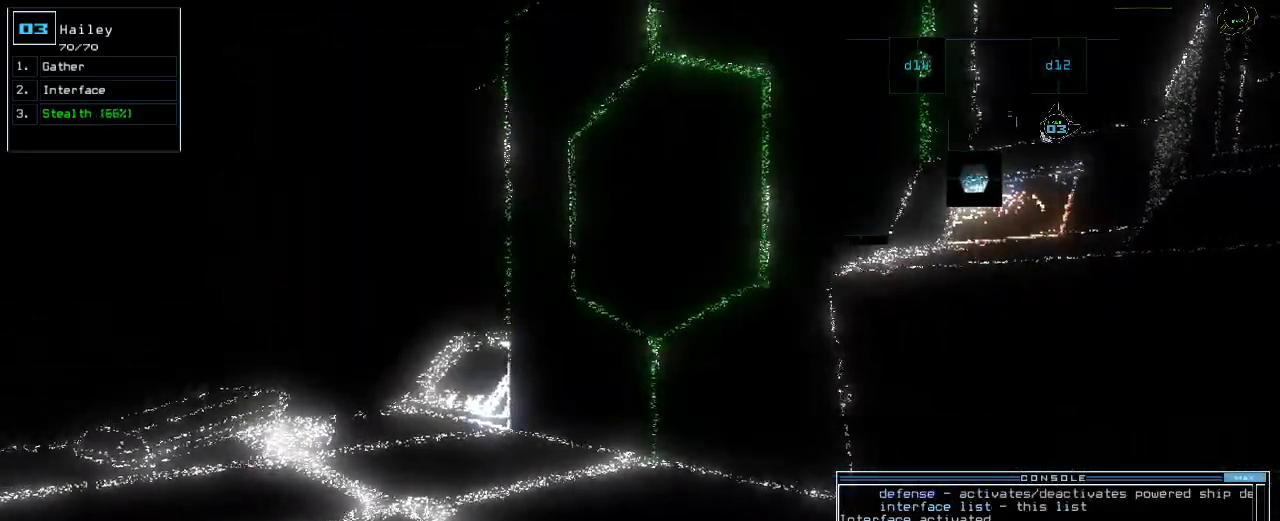
{"keys": ["return"], "events": [[20, "return", "down"], [100, "return", "up"], [320, "d", "down"], [360, "d", "up"], [360, "f", "down"], [440, "f", "up"], [460, "return", "down"]]}
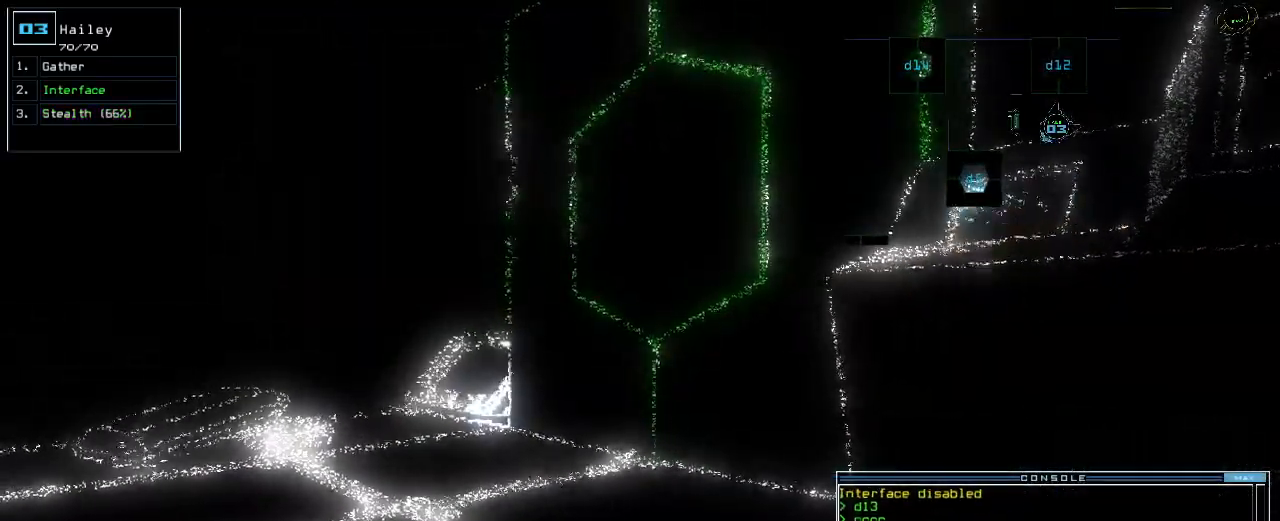
{"keys": ["left", "up"], "events": [[40, "return", "up"], [260, "up", "down"], [340, "left", "down"]]}
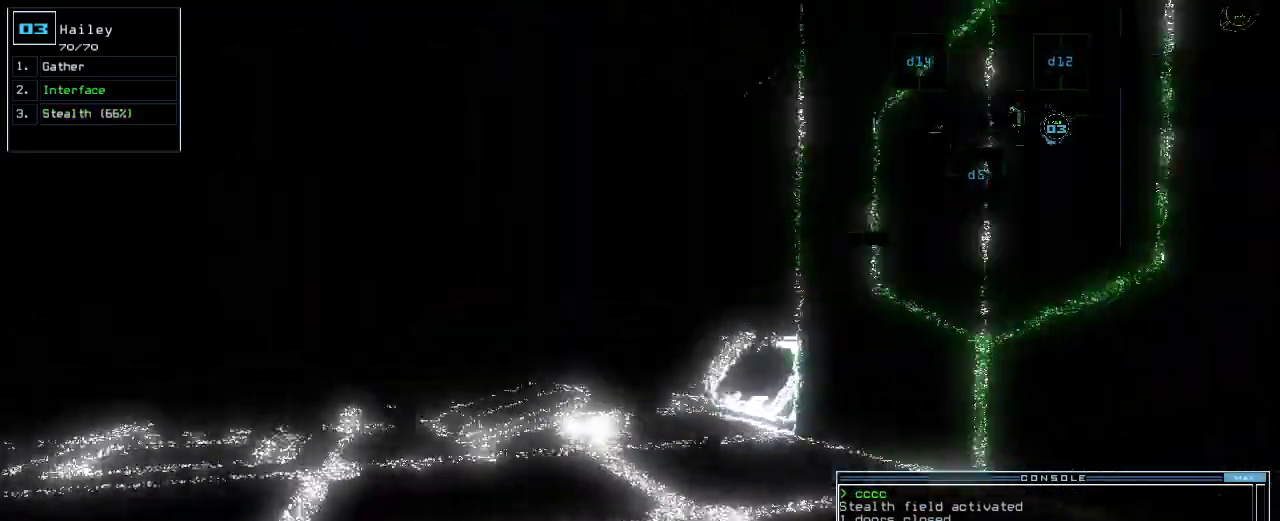
{"keys": ["up"], "events": [[60, "left", "up"]]}
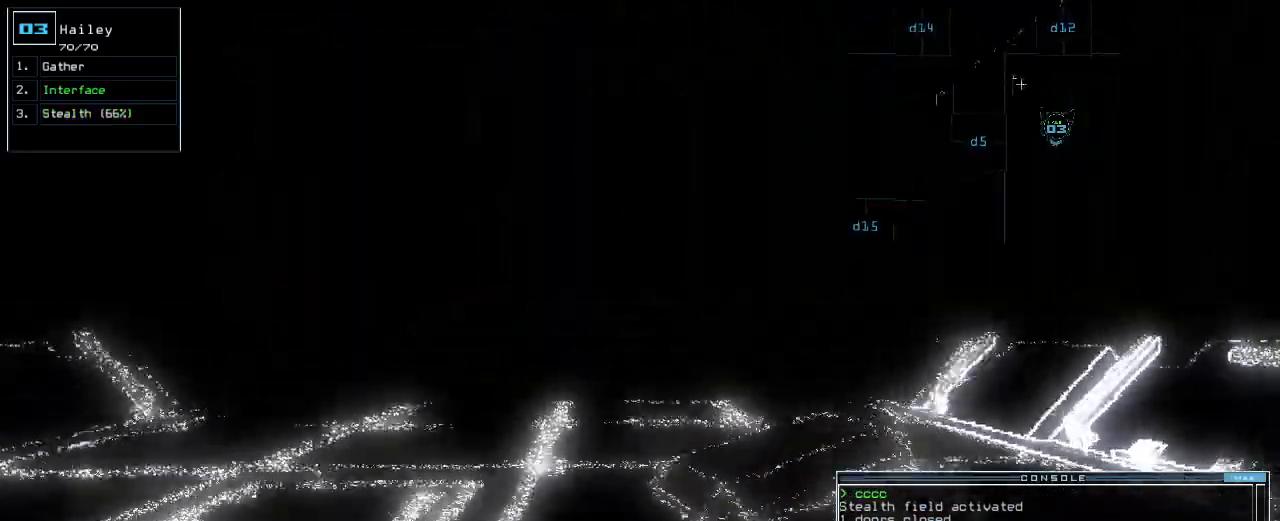
{"keys": ["up"], "events": []}
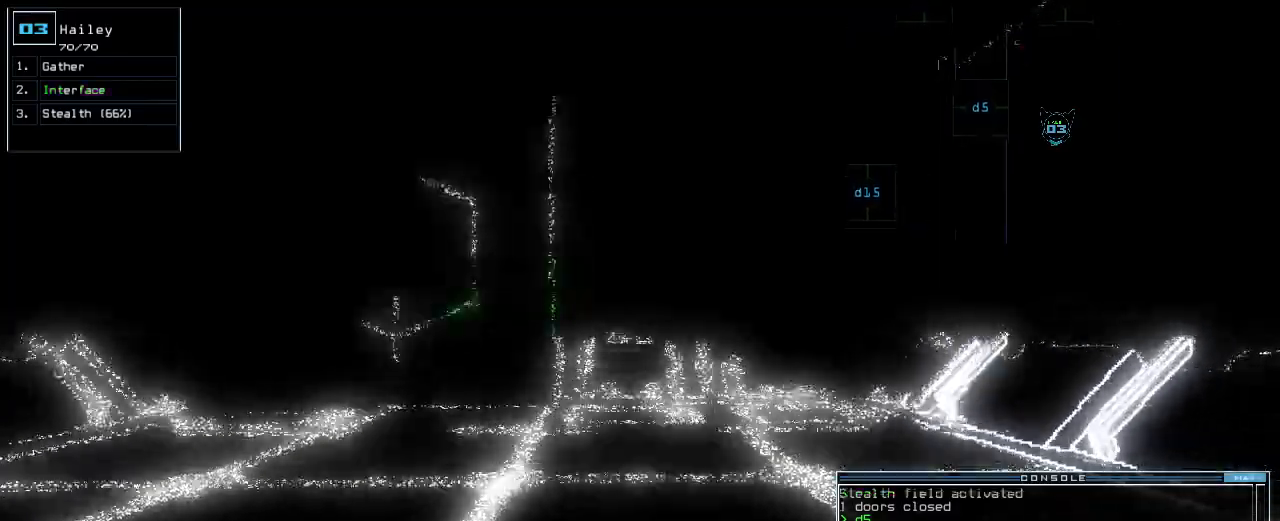
{"keys": ["s", "up"], "events": [[220, "left", "down"], [340, "left", "up"], [480, "s", "down"]]}
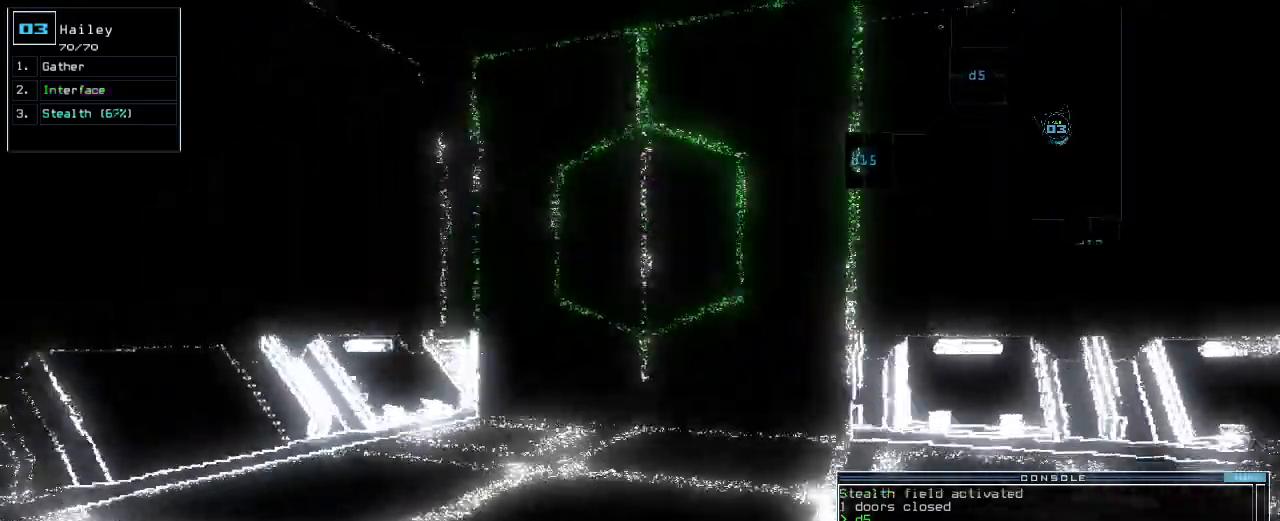
{"keys": ["up"], "events": [[80, "s", "up"], [120, "semicolon", "down"], [220, "semicolon", "up"]]}
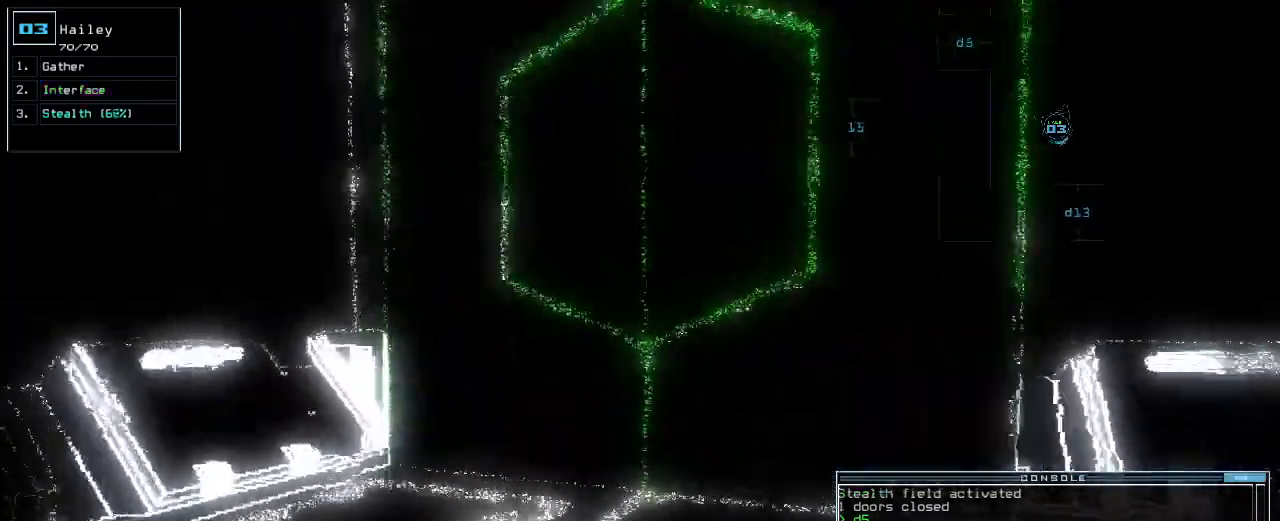
{"keys": ["d"], "events": [[40, "left", "down"], [160, "left", "up"], [220, "right", "down"], [380, "right", "up"], [440, "d", "down"], [480, "up", "up"]]}
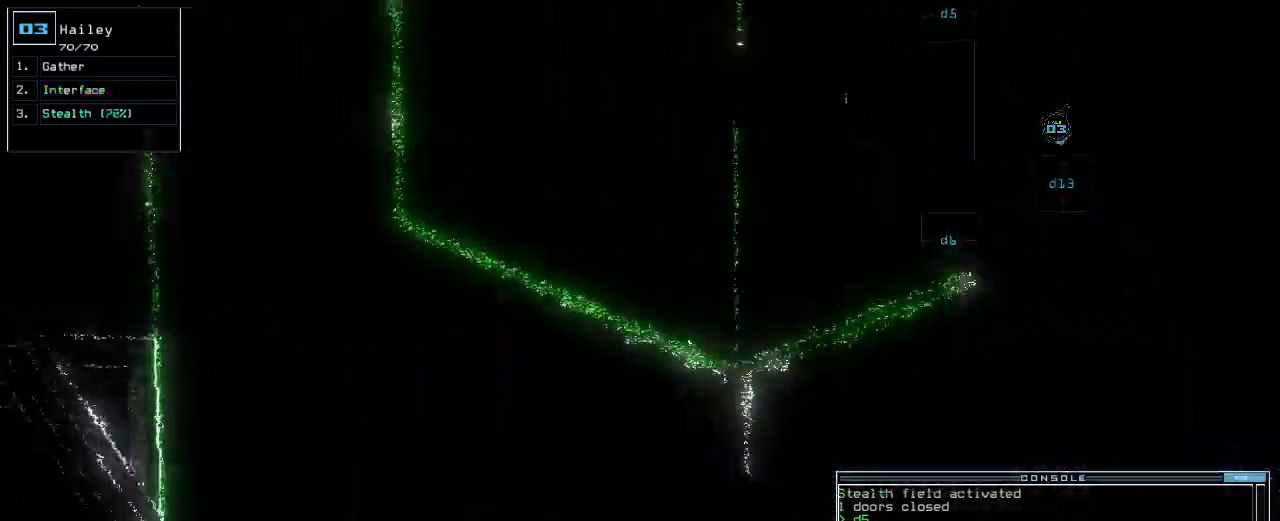
{"keys": ["up"], "events": [[20, "d", "up"], [140, "1", "down"], [220, "1", "up"], [300, "3", "down"], [340, "return", "down"], [360, "return", "up"], [380, "3", "up"], [460, "up", "down"]]}
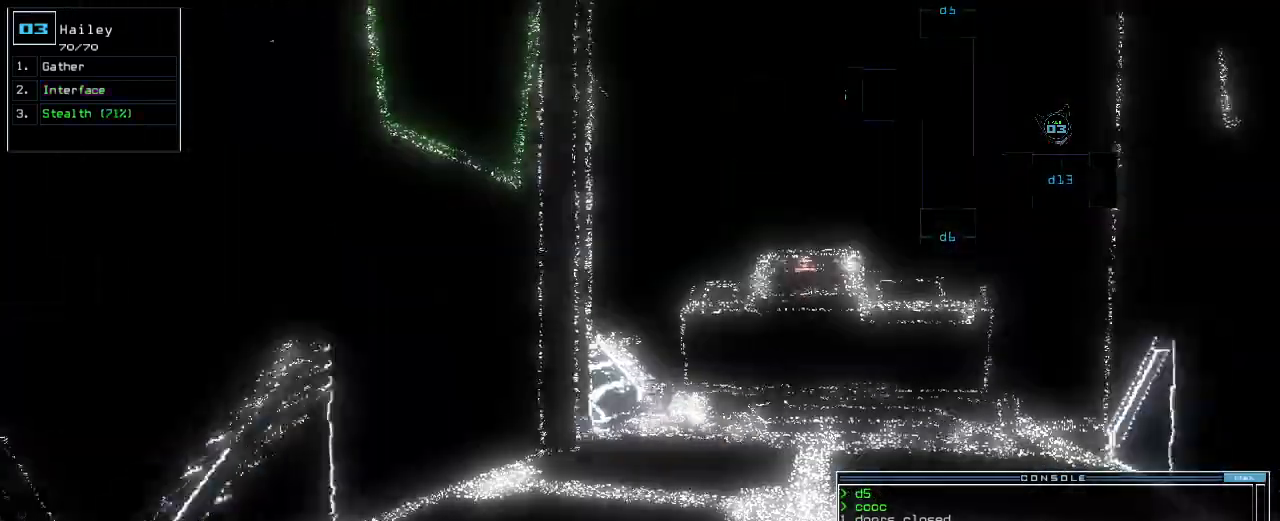
{"keys": ["up"], "events": [[300, "right", "down"], [380, "right", "up"]]}
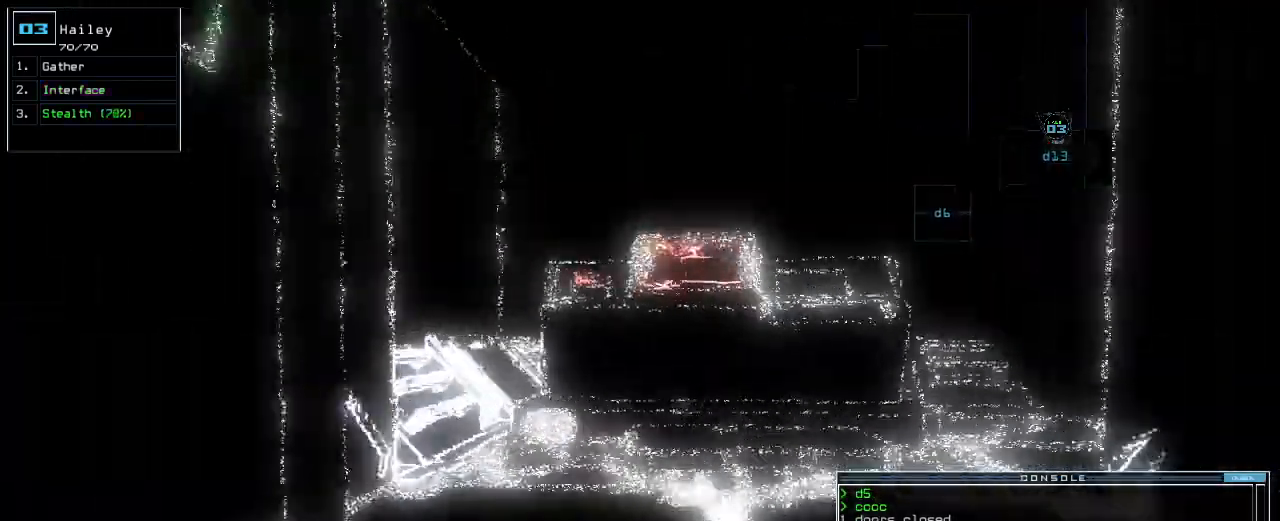
{"keys": ["up"], "events": [[260, "right", "down"], [280, "right", "up"]]}
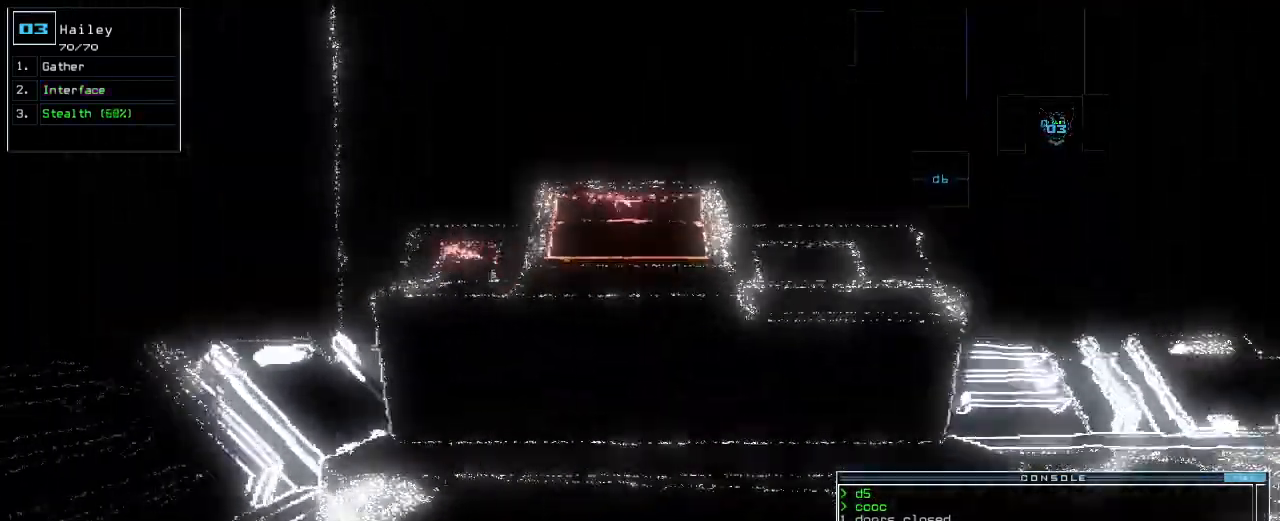
{"keys": ["right", "up"]}
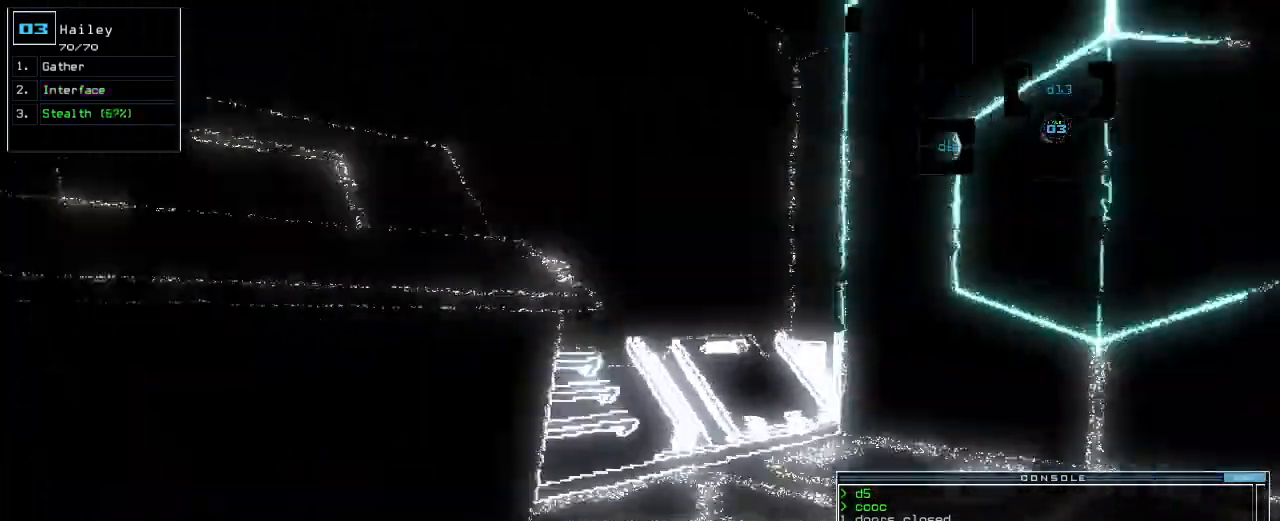
{"keys": ["up"], "events": [[60, "up", "up"], [160, "up", "down"], [200, "right", "up"]]}
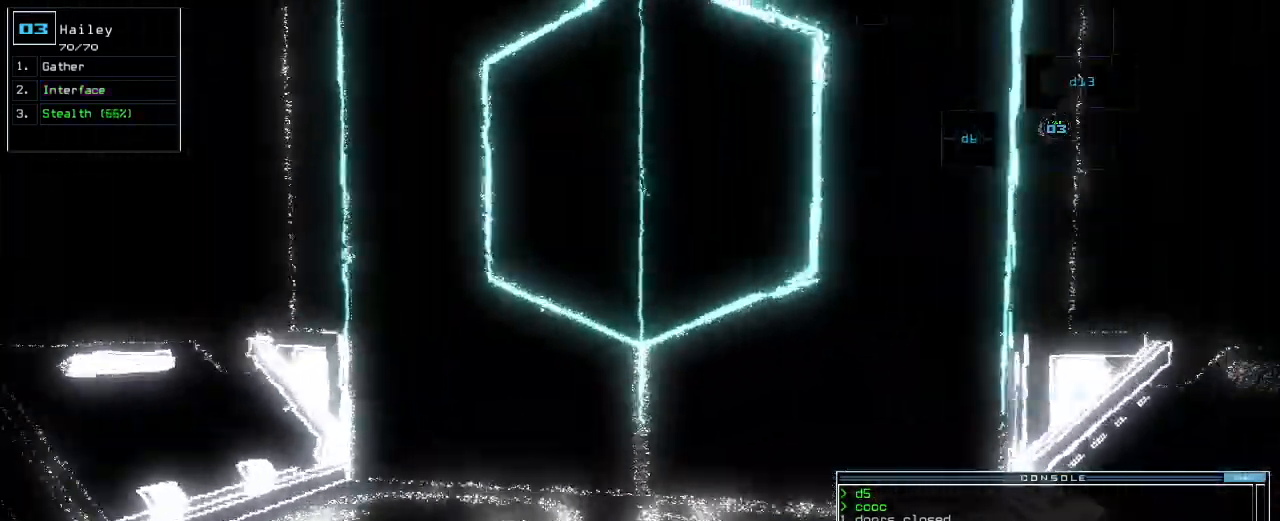
{"keys": ["right"], "events": [[220, "up", "up"], [260, "right", "down"]]}
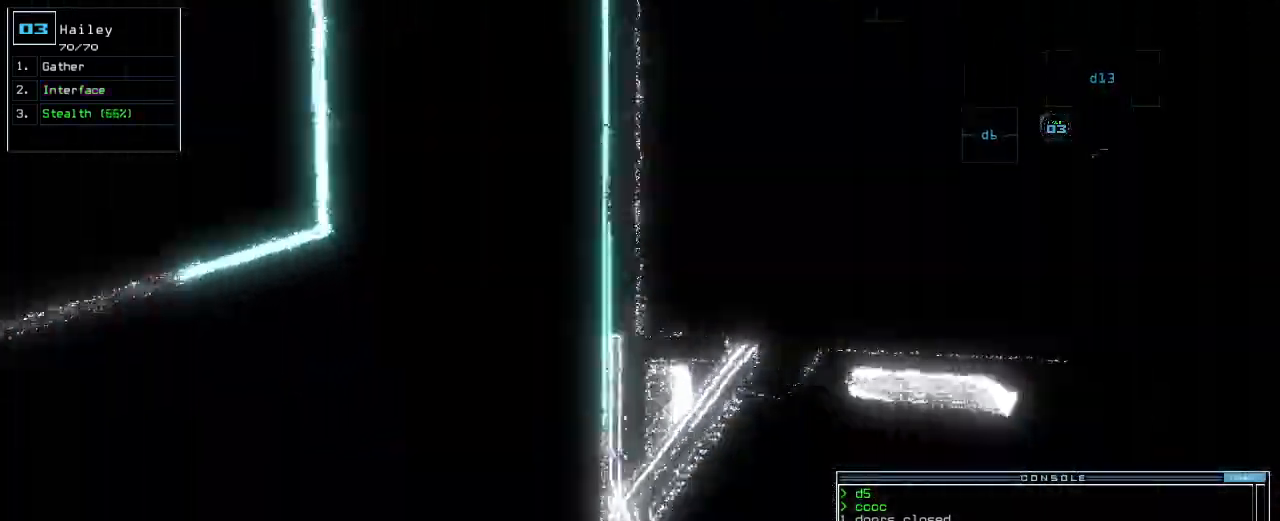
{"keys": ["right"], "events": []}
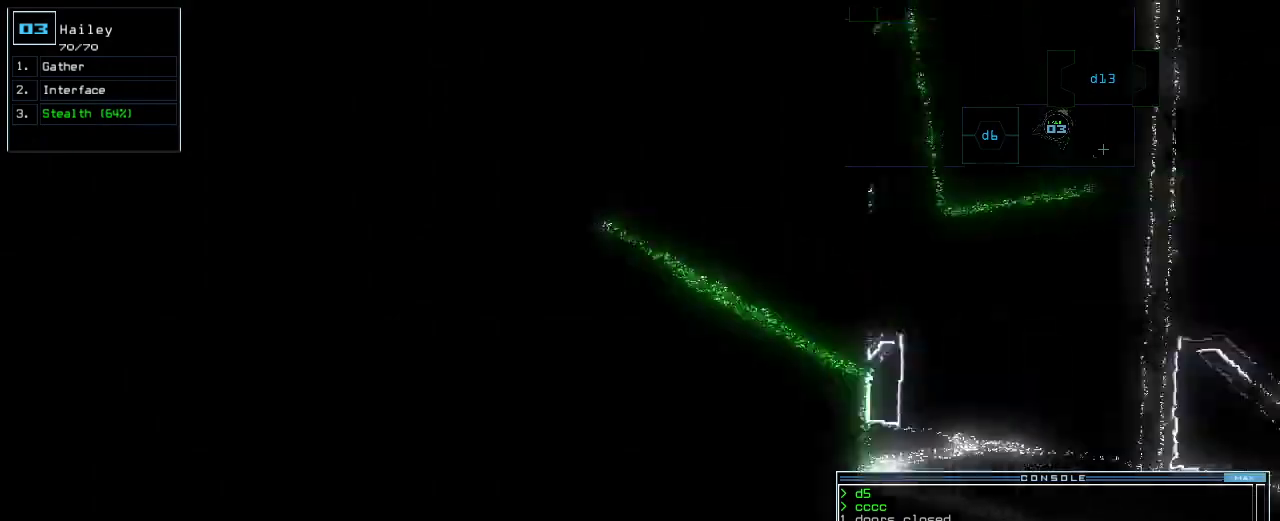
{"keys": ["up"], "events": [[60, "up", "down"], [300, "right", "up"], [420, "left", "down"], [500, "left", "up"]]}
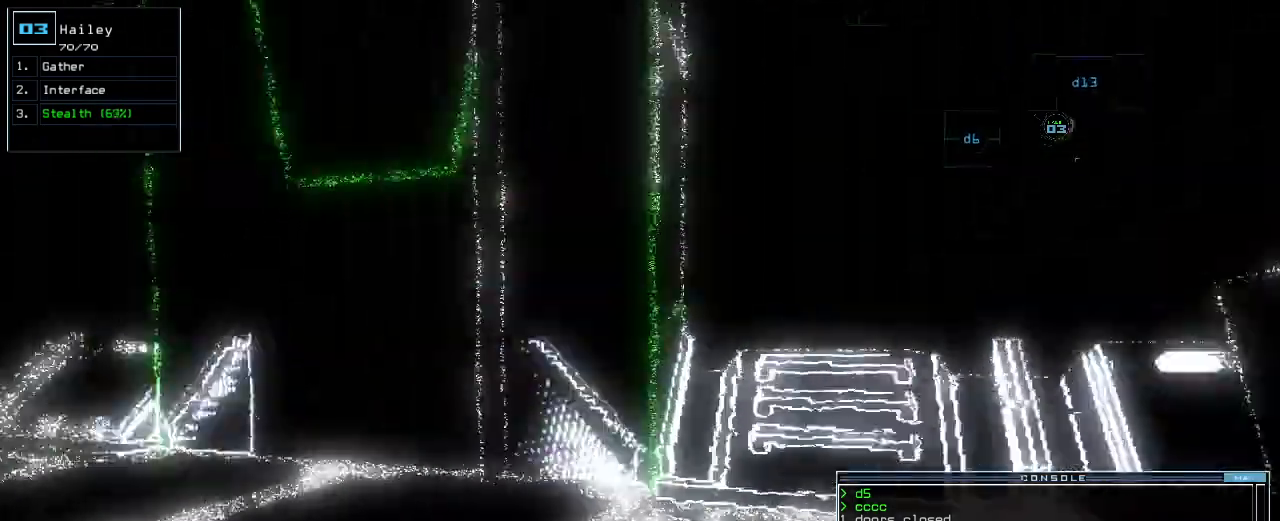
{"keys": ["up"], "events": [[140, "left", "down"], [200, "left", "up"], [280, "left", "down"], [360, "left", "up"]]}
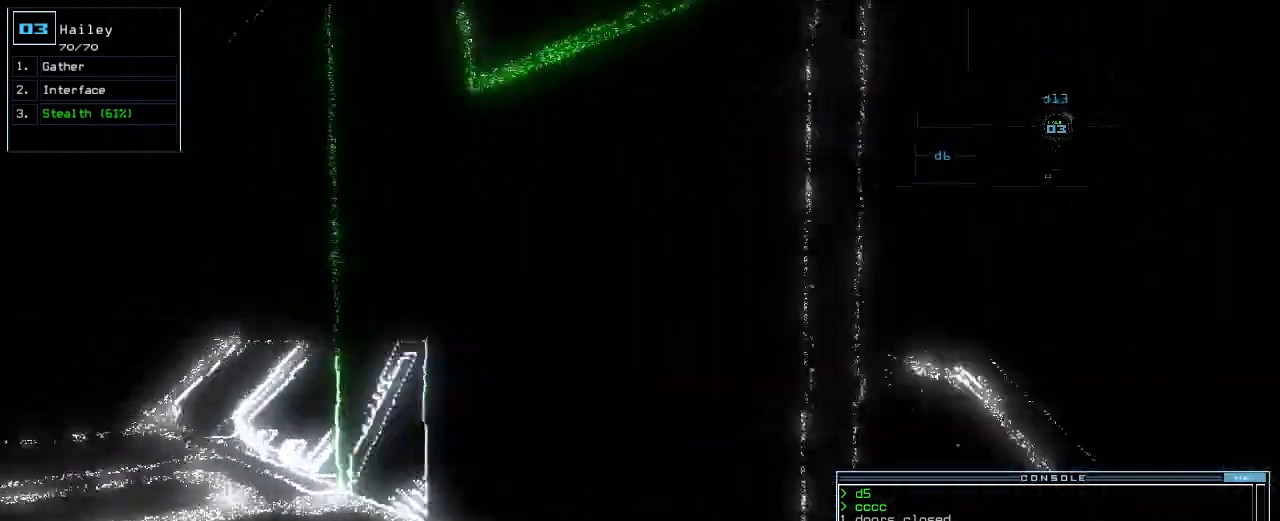
{"keys": ["left", "up"], "events": [[140, "left", "down"], [380, "left", "up"], [500, "left", "down"]]}
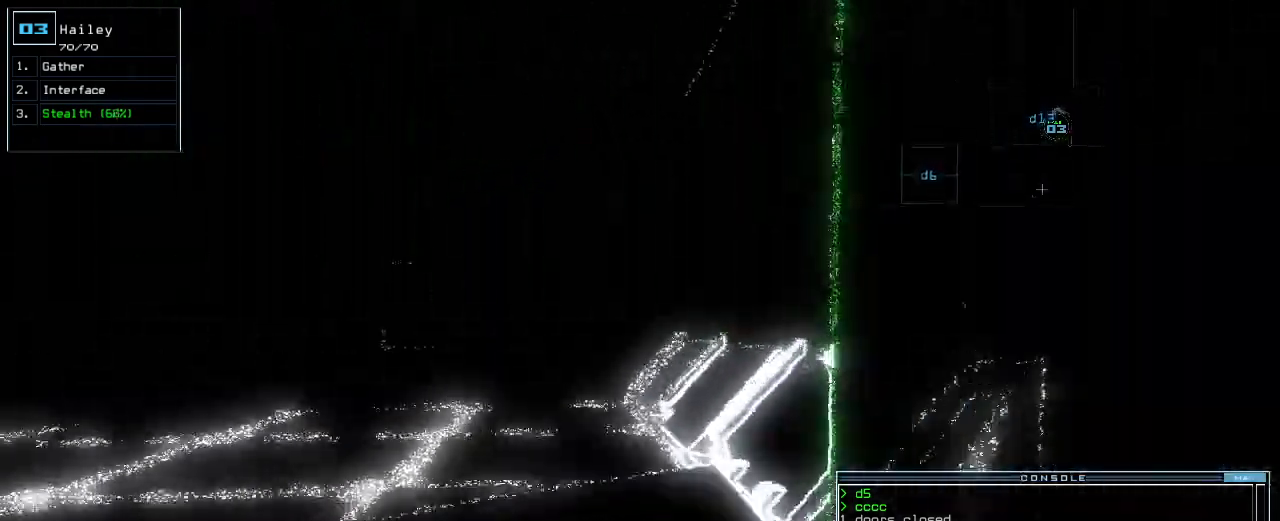
{"keys": ["up"], "events": [[120, "left", "up"], [200, "left", "down"], [280, "left", "up"]]}